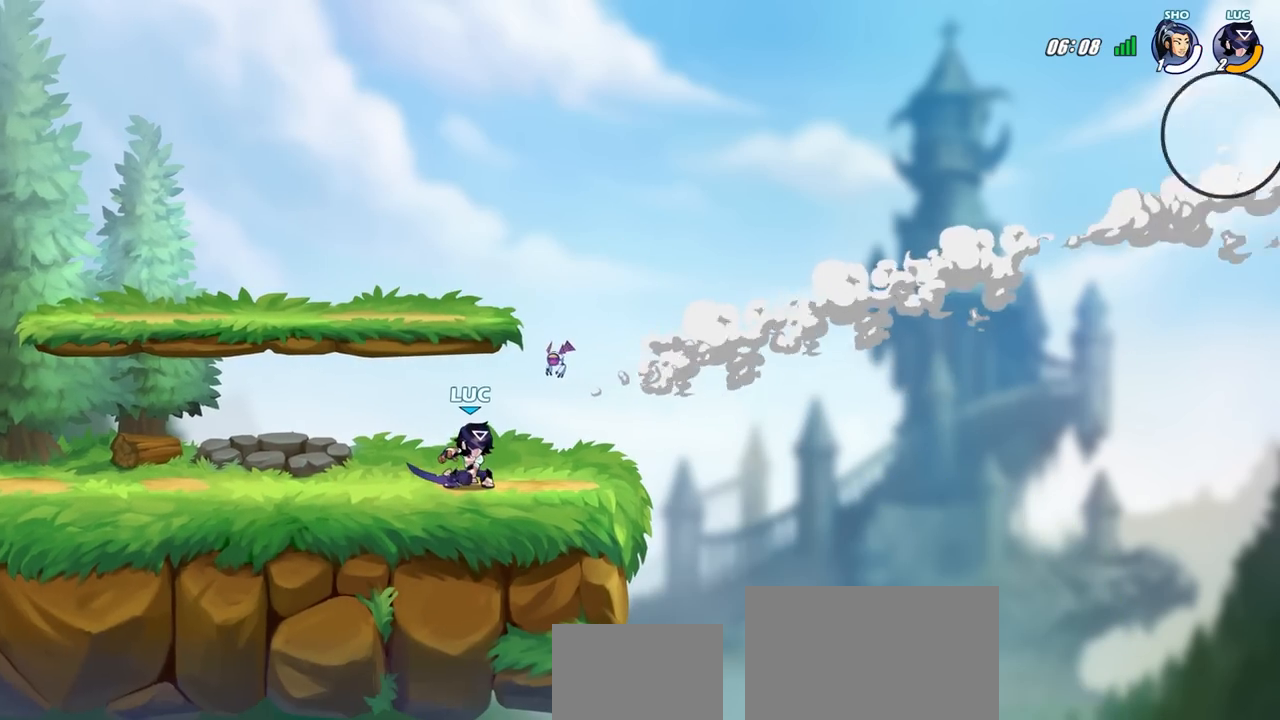
Gameplay with a controller (PlayStation layout); each line is a JSON object with the inputs held at the frame after it. "events" lists button and stick changes between this image and that frame as [ms after this image, input, new state], when the widget could be followed in between.
{"buttons": [], "left_stick": "left", "right_stick": "center", "events": [[50, "left_stick", "left"], [117, "CROSS", "down"], [200, "CIRCLE", "down"], [200, "CROSS", "up"], [350, "CIRCLE", "up"]]}
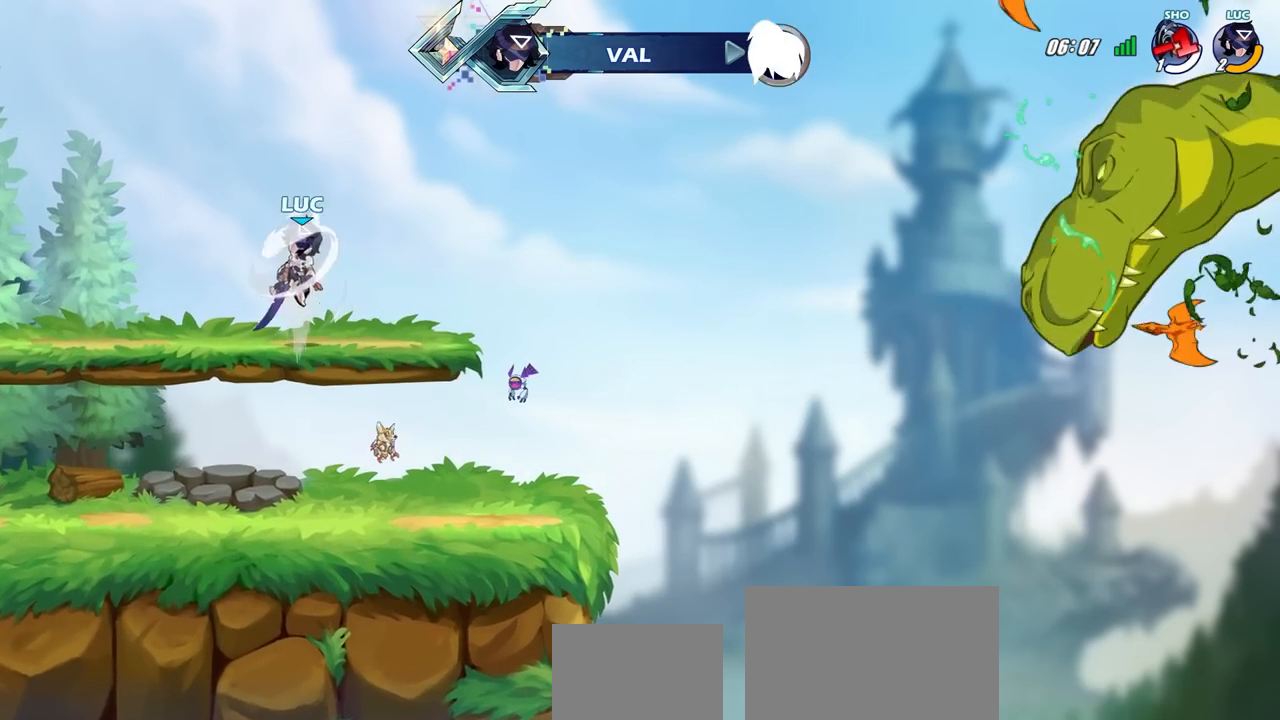
{"buttons": [], "left_stick": "left", "right_stick": "center", "events": []}
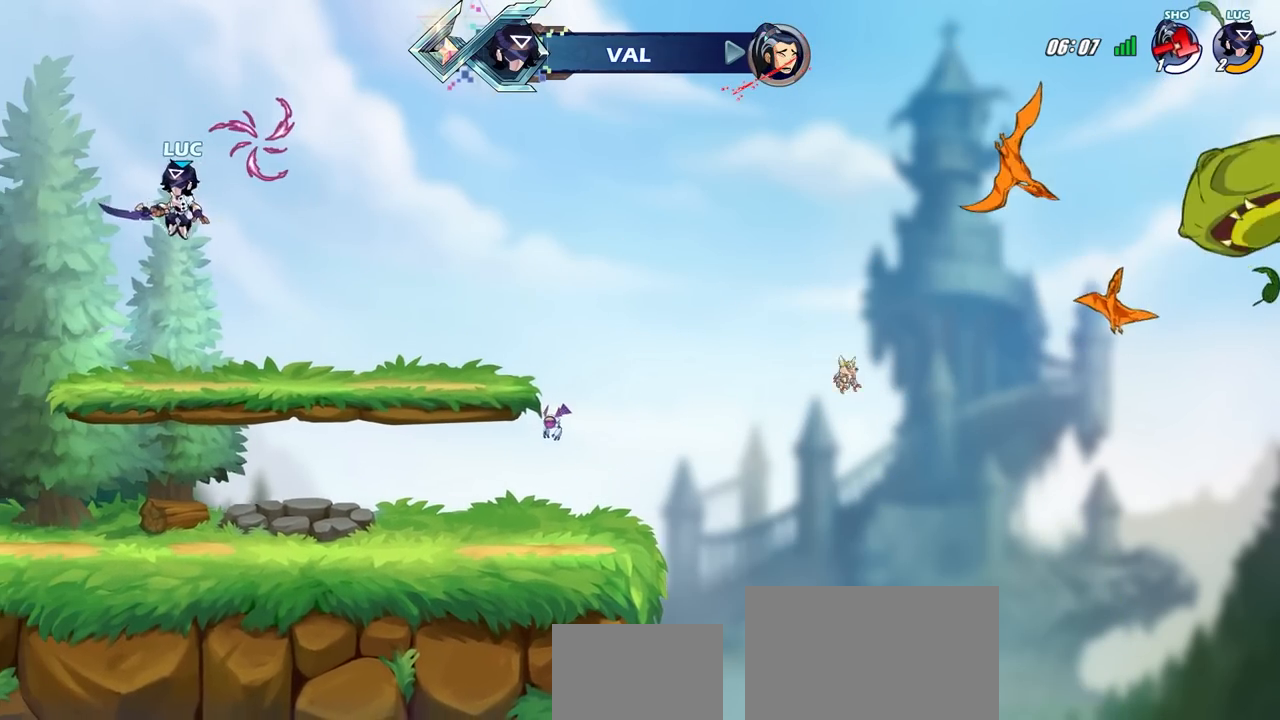
{"buttons": [], "left_stick": "right", "right_stick": "center", "events": [[133, "left_stick", "right"]]}
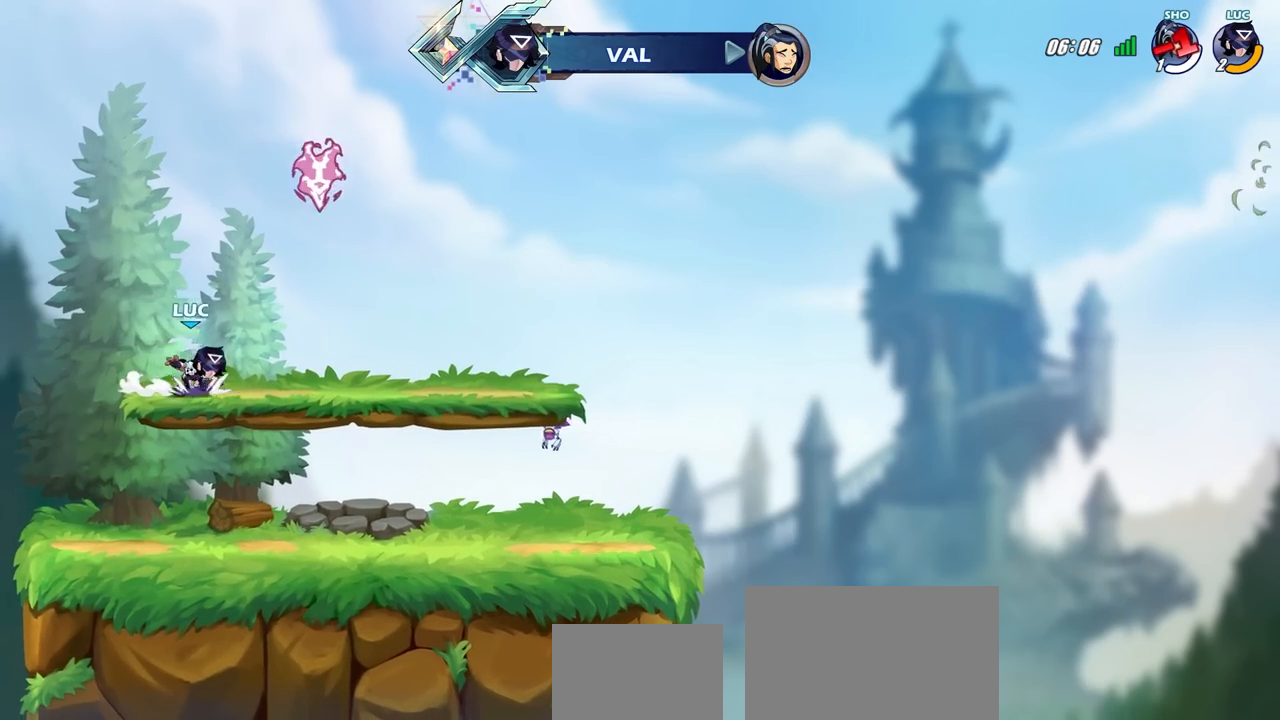
{"buttons": [], "left_stick": "center", "right_stick": "center", "events": [[17, "CROSS", "down"], [133, "CIRCLE", "down"], [150, "CROSS", "up"], [267, "CIRCLE", "up"], [483, "left_stick", "center"]]}
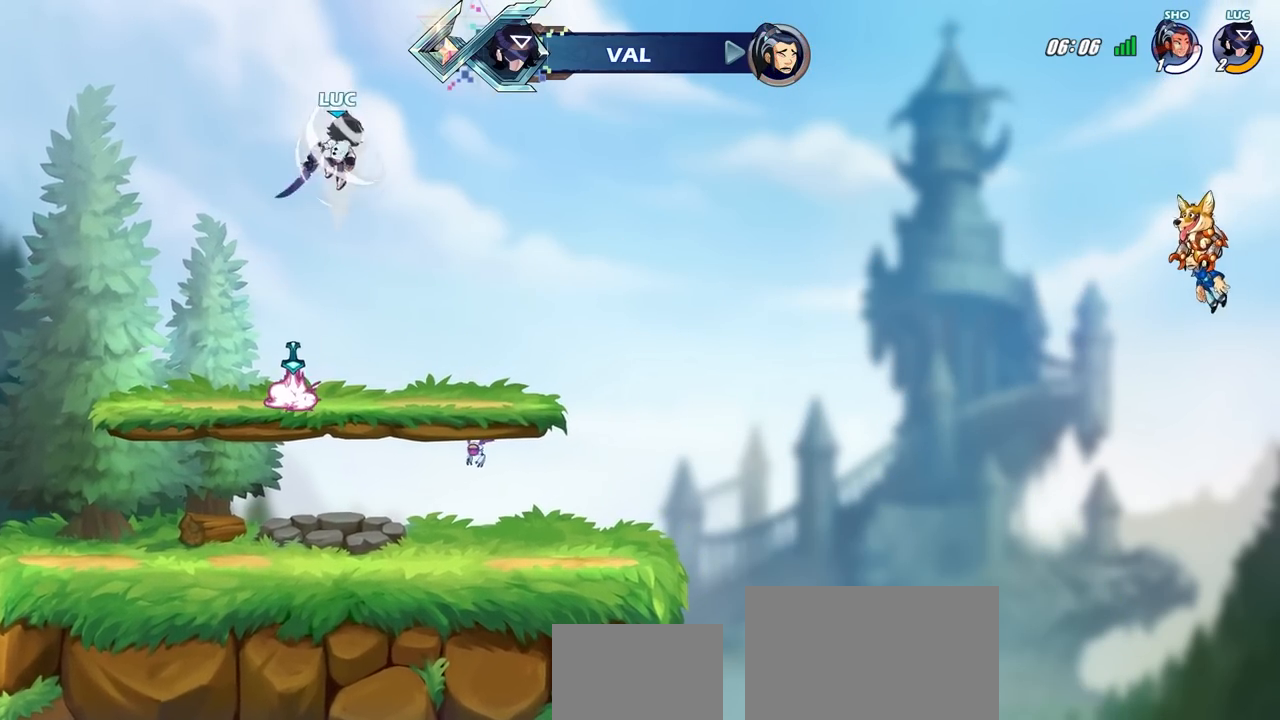
{"buttons": [], "left_stick": "center", "right_stick": "center", "events": [[167, "left_stick", "left"], [417, "CROSS", "down"], [483, "CROSS", "up"], [483, "left_stick", "center"]]}
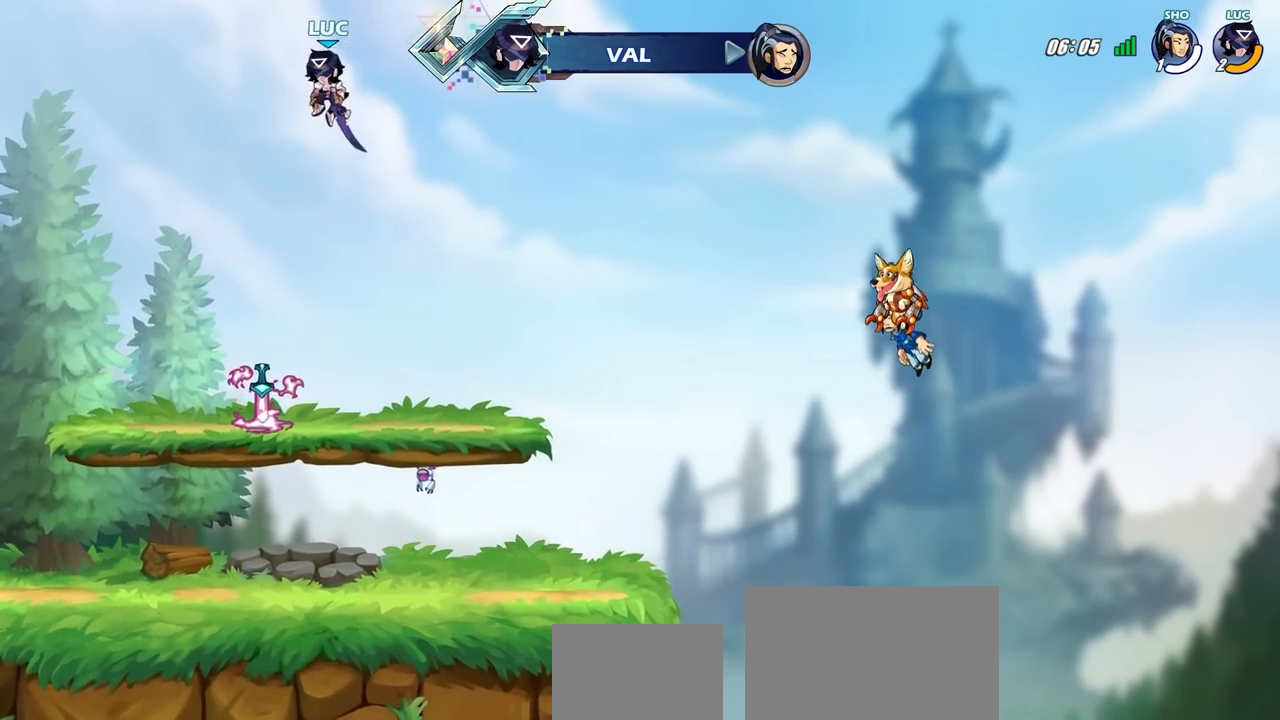
{"buttons": [], "left_stick": "up", "right_stick": "center", "events": [[333, "CROSS", "down"], [417, "CROSS", "up"], [417, "left_stick", "up"]]}
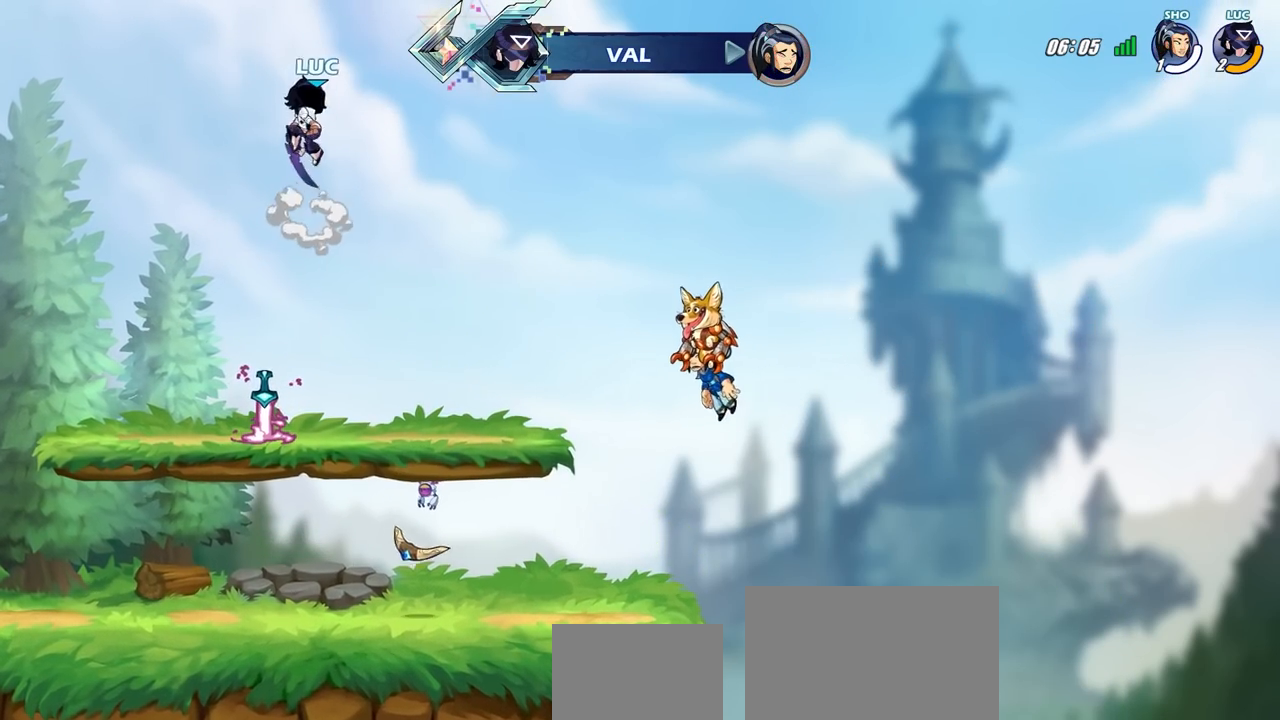
{"buttons": [], "left_stick": "center", "right_stick": "center", "events": [[67, "R1", "down"], [167, "R1", "up"], [283, "left_stick", "center"]]}
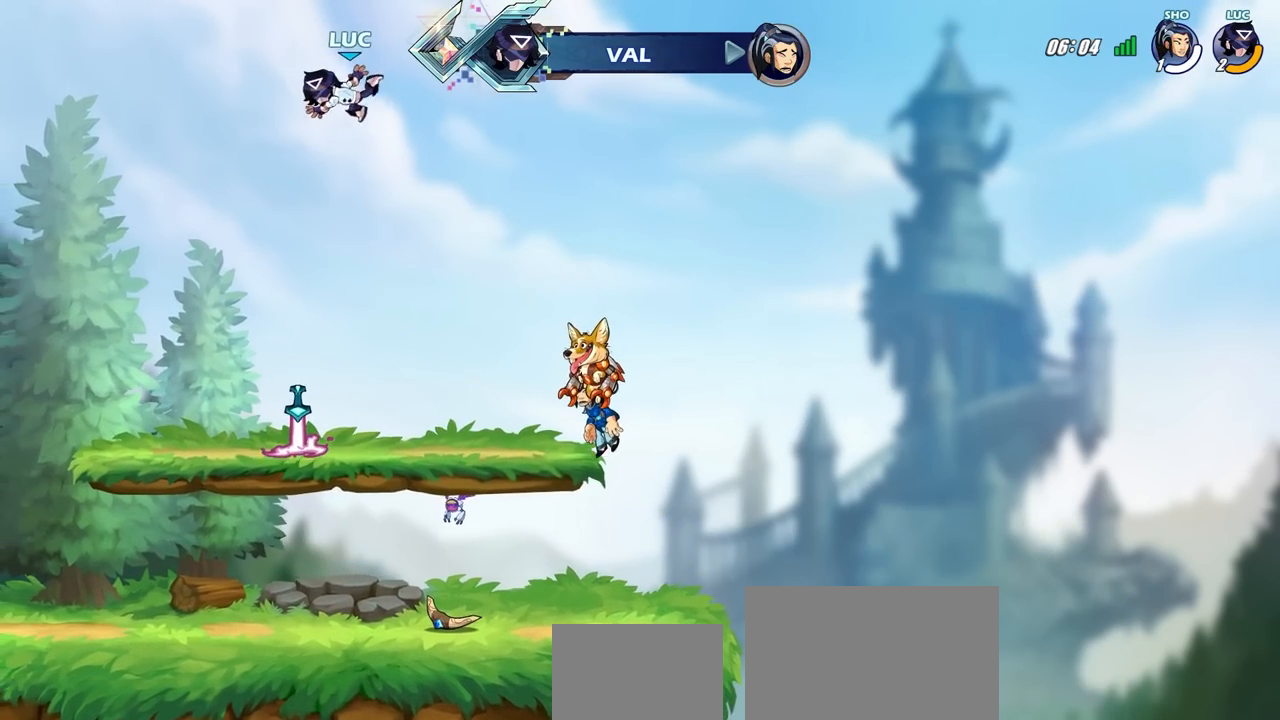
{"buttons": [], "left_stick": "center", "right_stick": "center", "events": []}
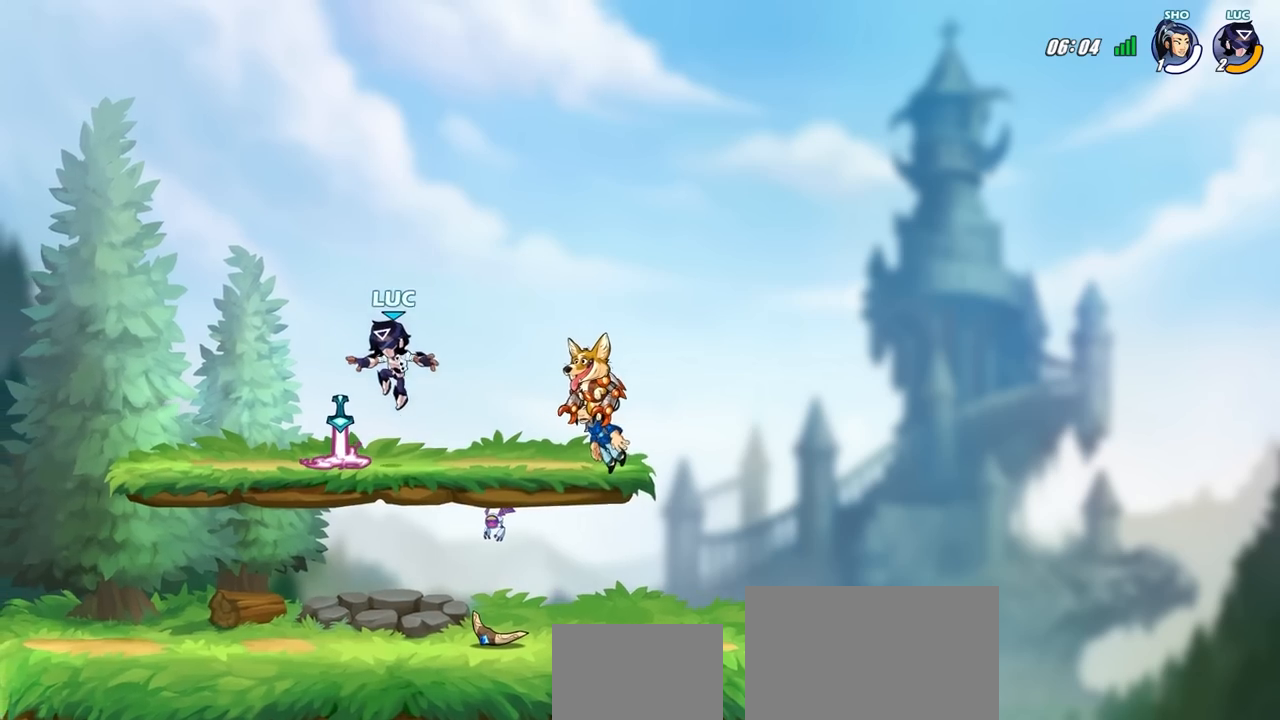
{"buttons": [], "left_stick": "up-left", "right_stick": "center", "events": [[67, "R1", "down"], [150, "R1", "up"], [150, "left_stick", "left"], [383, "left_stick", "up-left"]]}
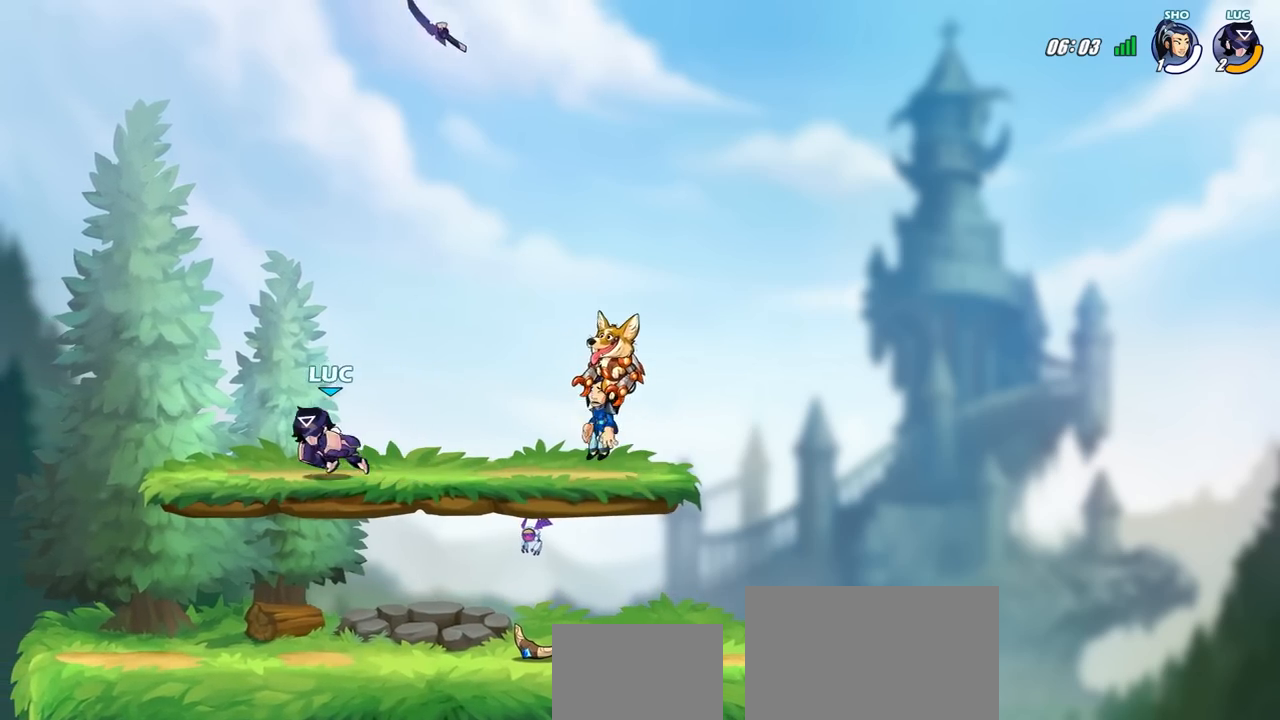
{"buttons": [], "left_stick": "right", "right_stick": "center", "events": [[83, "left_stick", "down-left"], [167, "left_stick", "down-right"], [317, "left_stick", "right"]]}
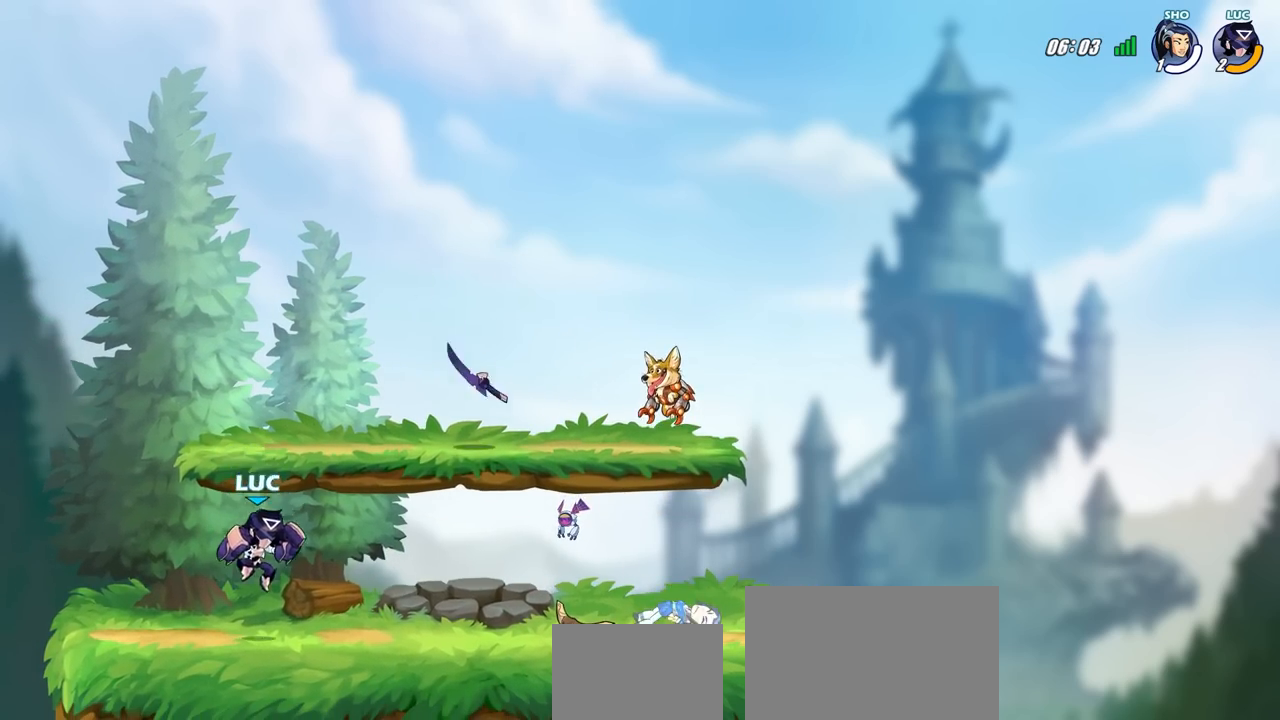
{"buttons": [], "left_stick": "center", "right_stick": "center", "events": [[83, "R2", "down"], [100, "left_stick", "down"], [150, "SQUARE", "down"], [267, "R2", "up"], [267, "SQUARE", "up"], [267, "left_stick", "center"]]}
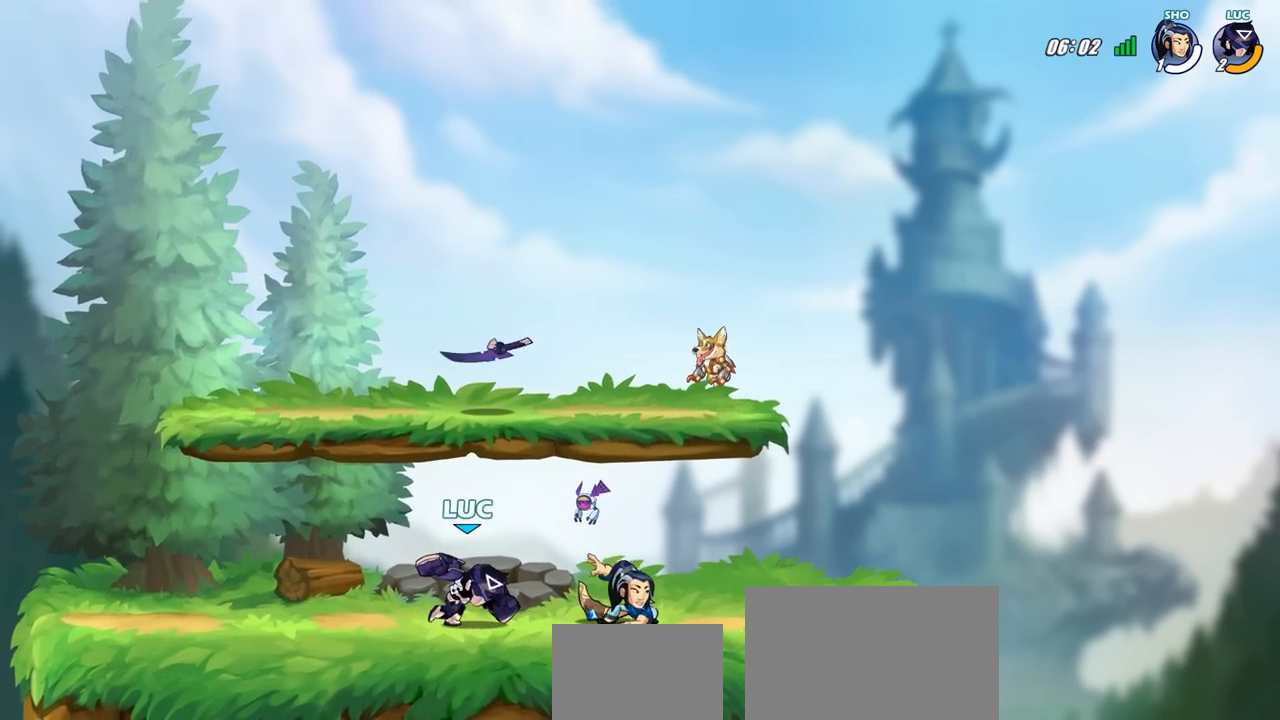
{"buttons": [], "left_stick": "center", "right_stick": "center", "events": [[300, "left_stick", "right"], [367, "SQUARE", "down"], [400, "left_stick", "center"], [467, "SQUARE", "up"]]}
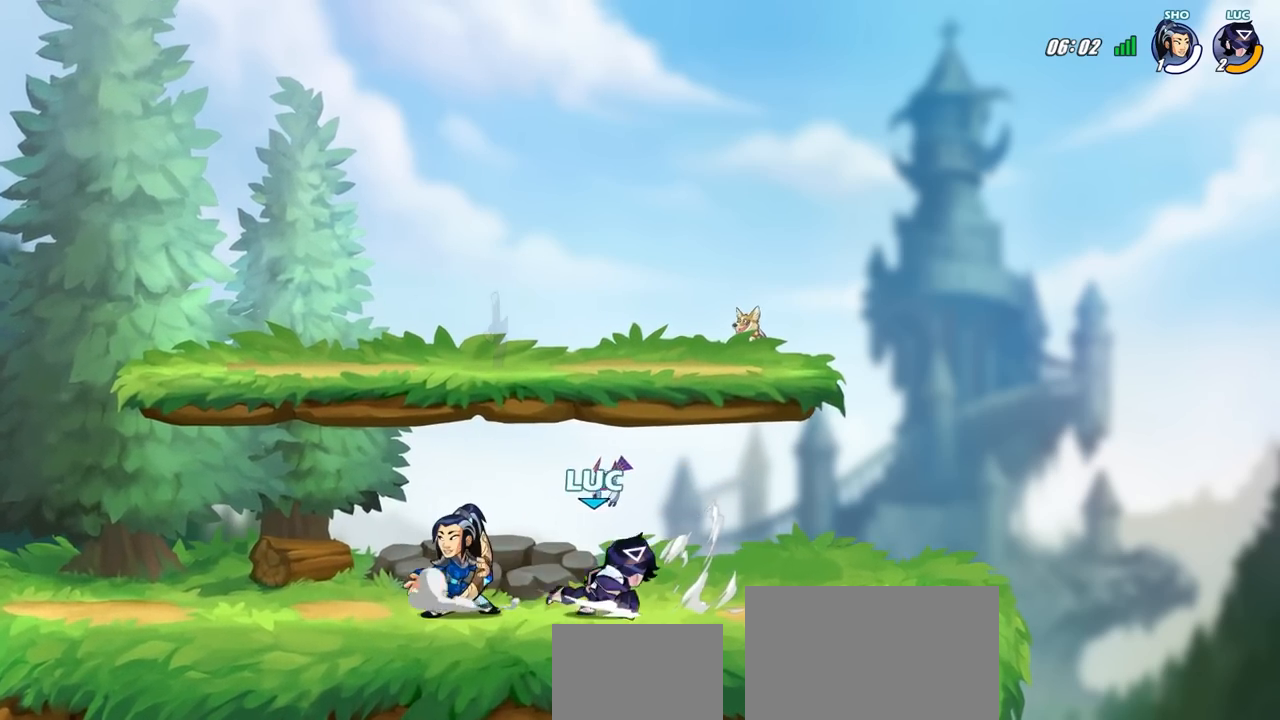
{"buttons": ["CROSS"], "left_stick": "up-left", "right_stick": "center", "events": [[467, "left_stick", "up-left"], [500, "CROSS", "down"]]}
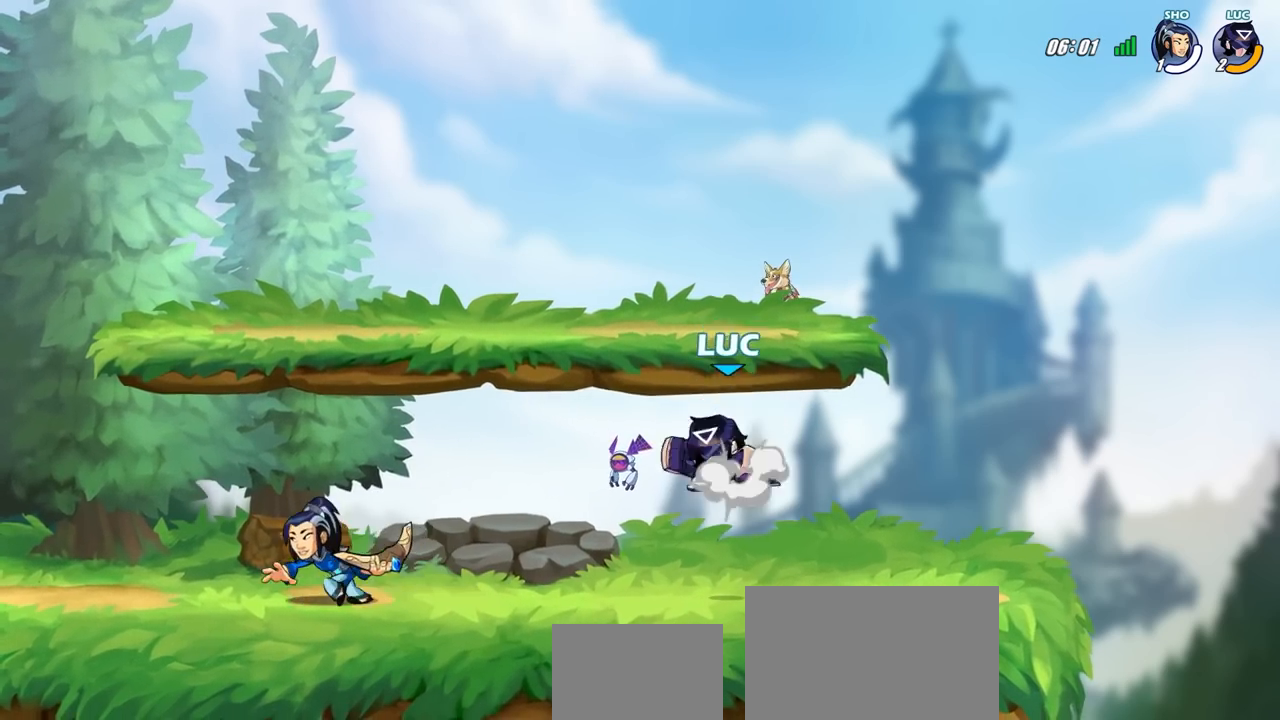
{"buttons": [], "left_stick": "center", "right_stick": "center", "events": [[183, "left_stick", "center"], [200, "CROSS", "up"]]}
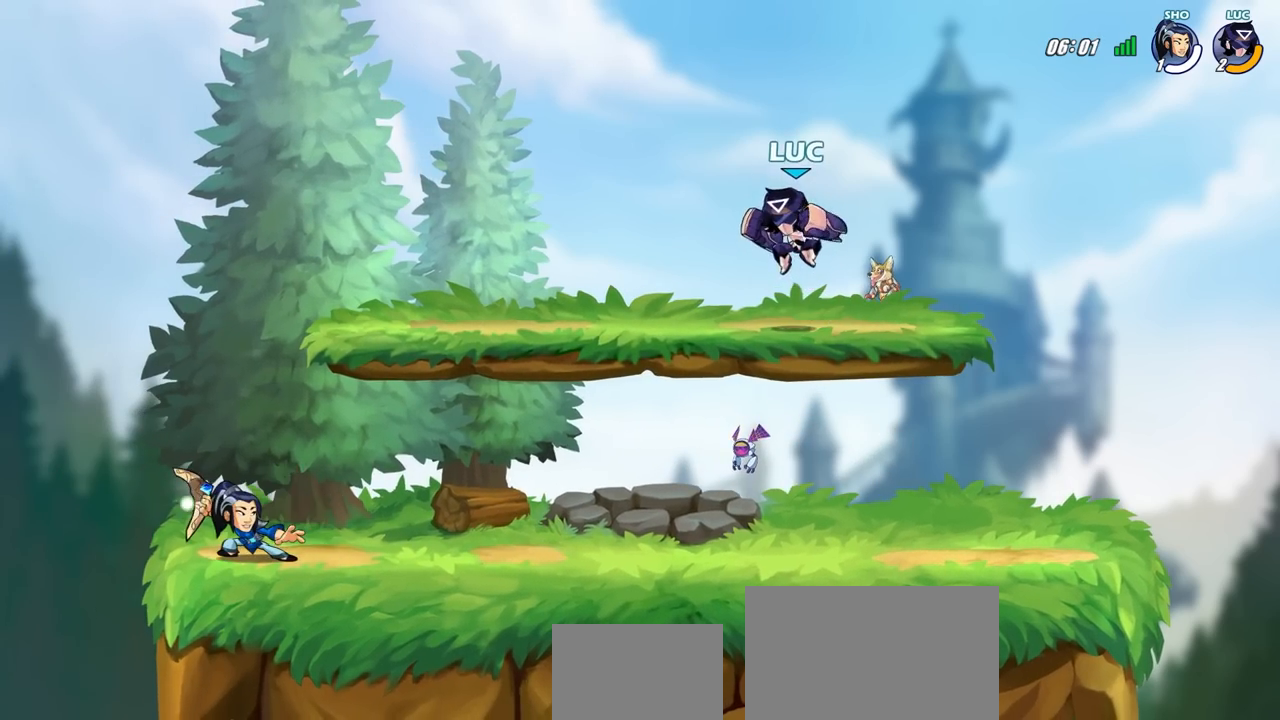
{"buttons": [], "left_stick": "center", "right_stick": "center", "events": []}
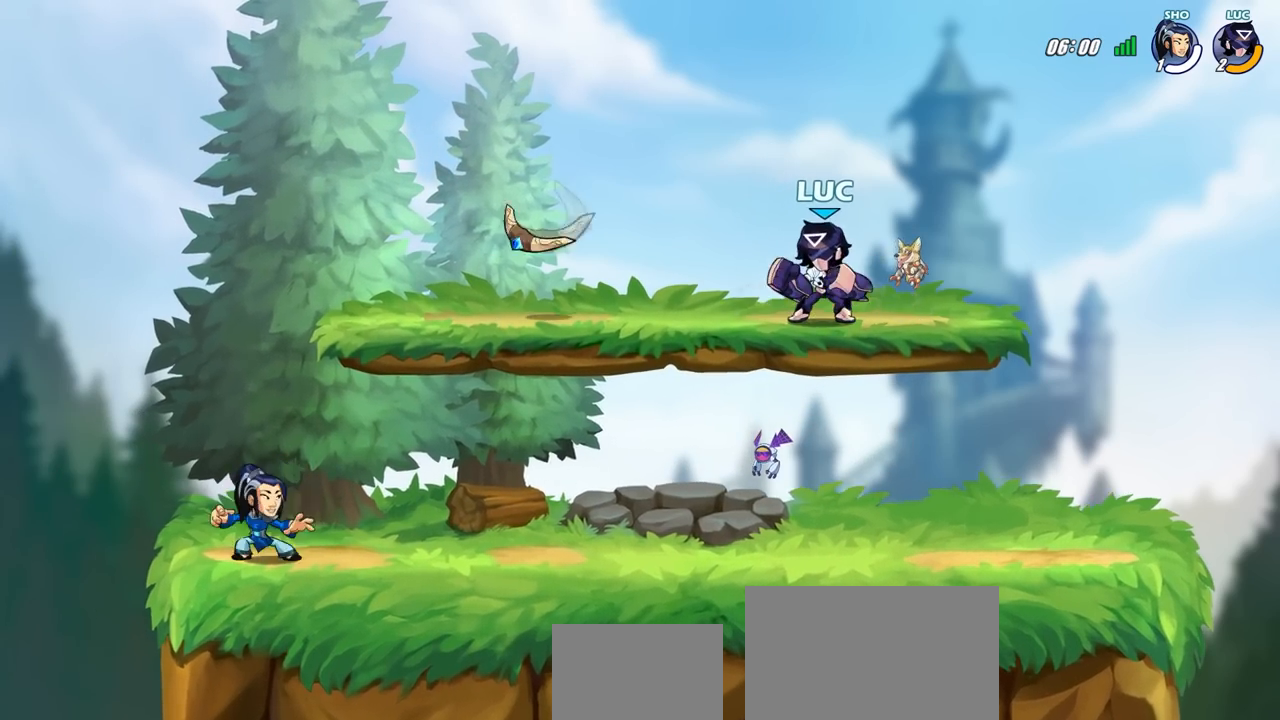
{"buttons": [], "left_stick": "down-right", "right_stick": "center"}
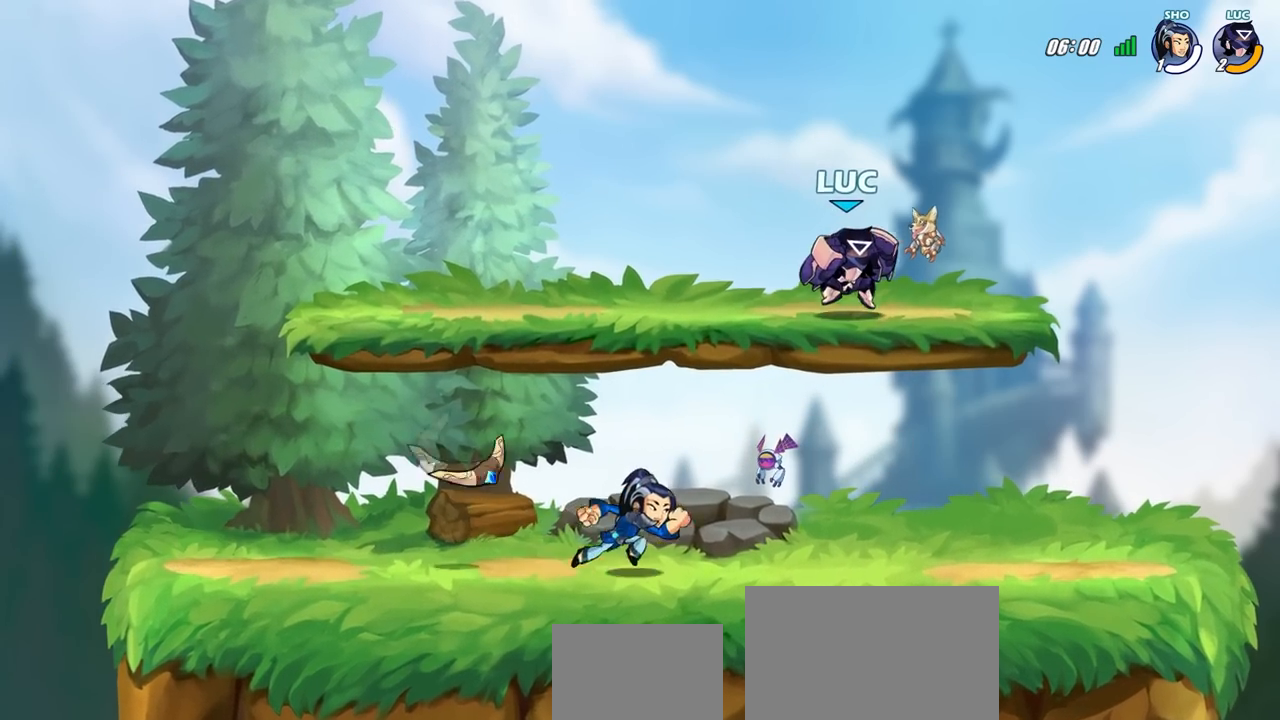
{"buttons": ["SQUARE"], "left_stick": "left", "right_stick": "center", "events": [[417, "left_stick", "left"], [500, "SQUARE", "down"]]}
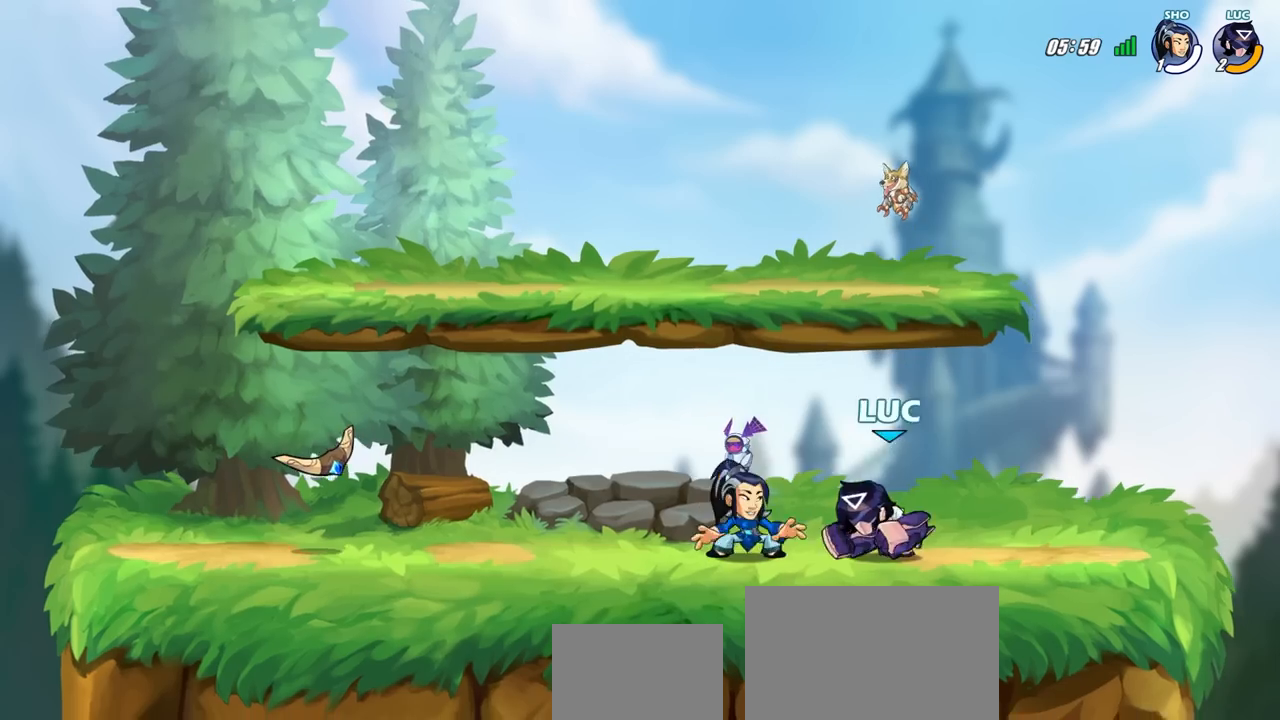
{"buttons": [], "left_stick": "center", "right_stick": "center", "events": [[17, "left_stick", "center"], [83, "SQUARE", "up"]]}
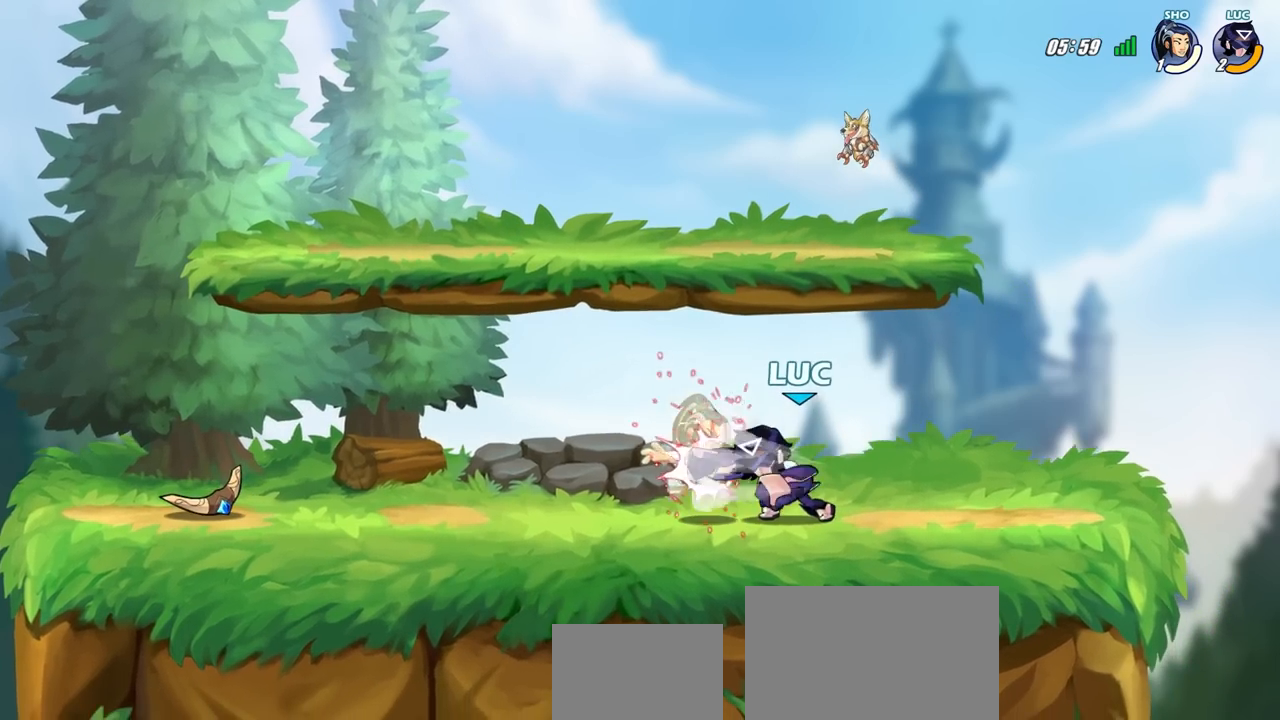
{"buttons": [], "left_stick": "down", "right_stick": "center", "events": [[500, "left_stick", "down"]]}
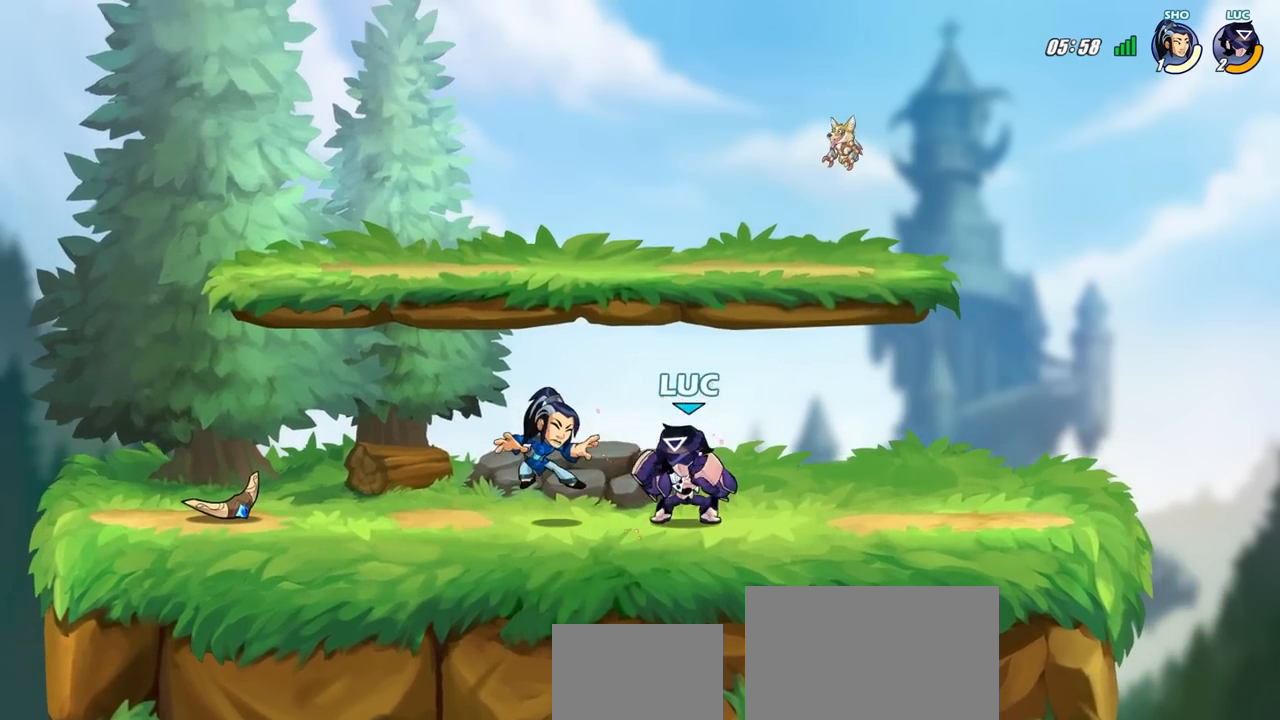
{"buttons": [], "left_stick": "center", "right_stick": "center", "events": [[17, "R2", "down"], [50, "CIRCLE", "down"], [100, "R2", "up"], [100, "left_stick", "center"], [117, "CIRCLE", "up"]]}
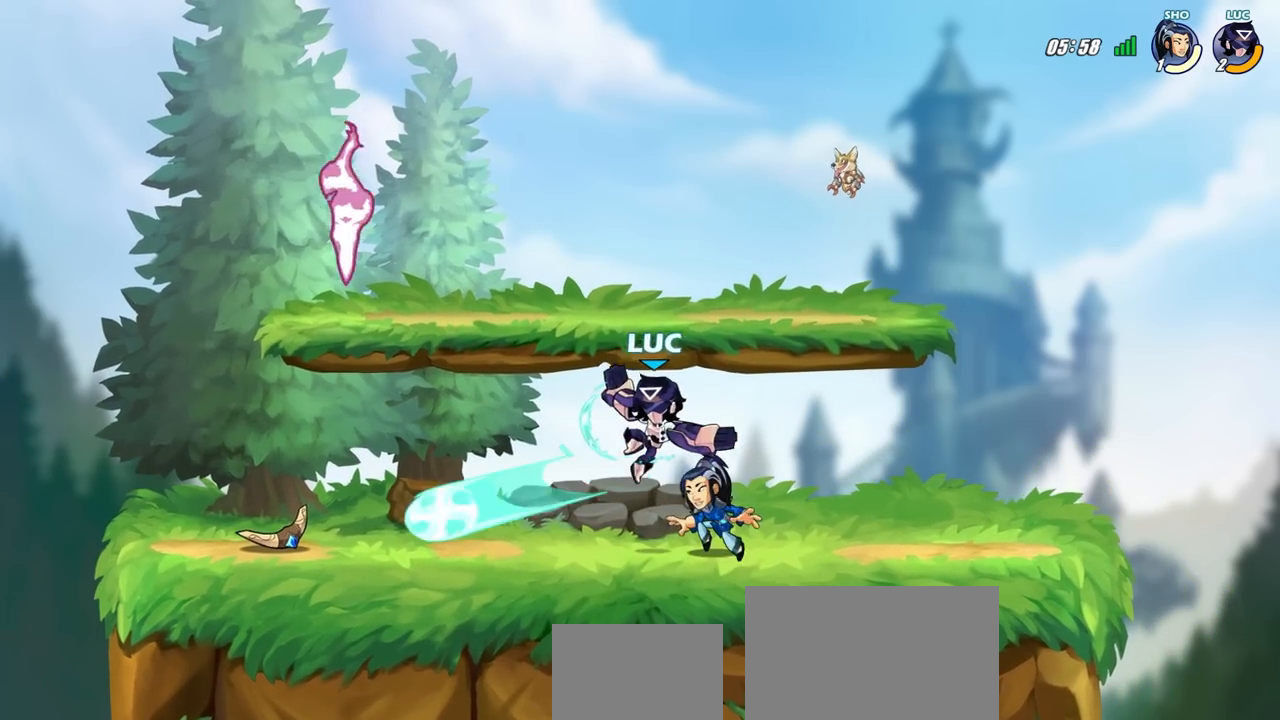
{"buttons": ["CROSS"], "left_stick": "right", "right_stick": "center", "events": [[300, "left_stick", "right"], [467, "CROSS", "down"]]}
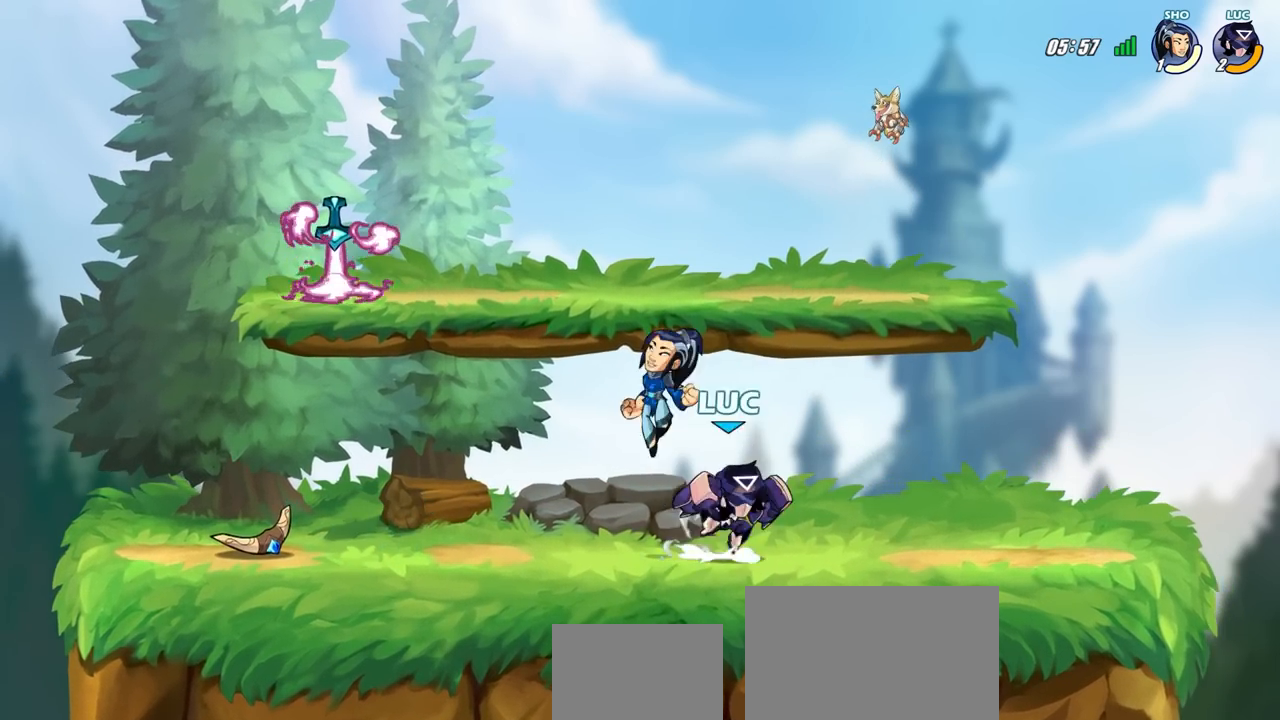
{"buttons": [], "left_stick": "down-left", "right_stick": "center", "events": [[167, "CROSS", "up"], [167, "left_stick", "up-left"], [217, "left_stick", "left"], [317, "left_stick", "down-left"]]}
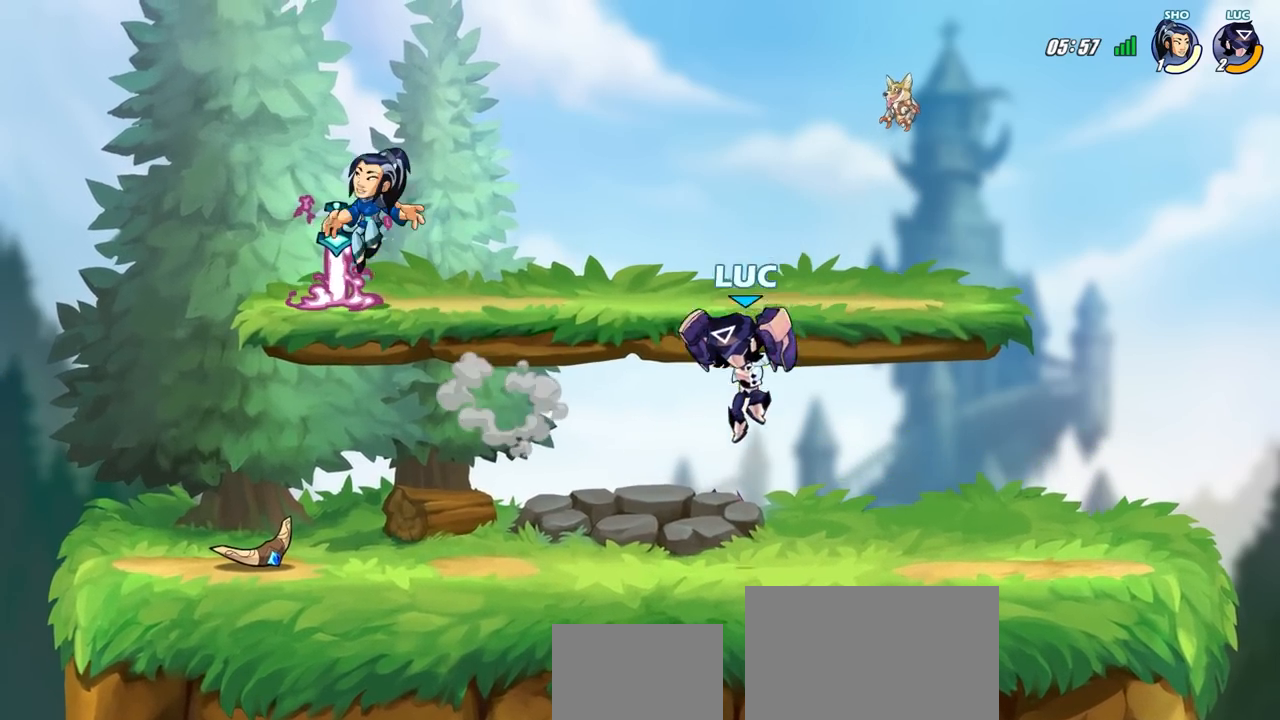
{"buttons": [], "left_stick": "center", "right_stick": "center", "events": [[183, "R1", "down"], [183, "R2", "down"], [217, "SQUARE", "down"], [317, "R1", "up"], [317, "R2", "up"], [317, "SQUARE", "up"], [367, "left_stick", "center"]]}
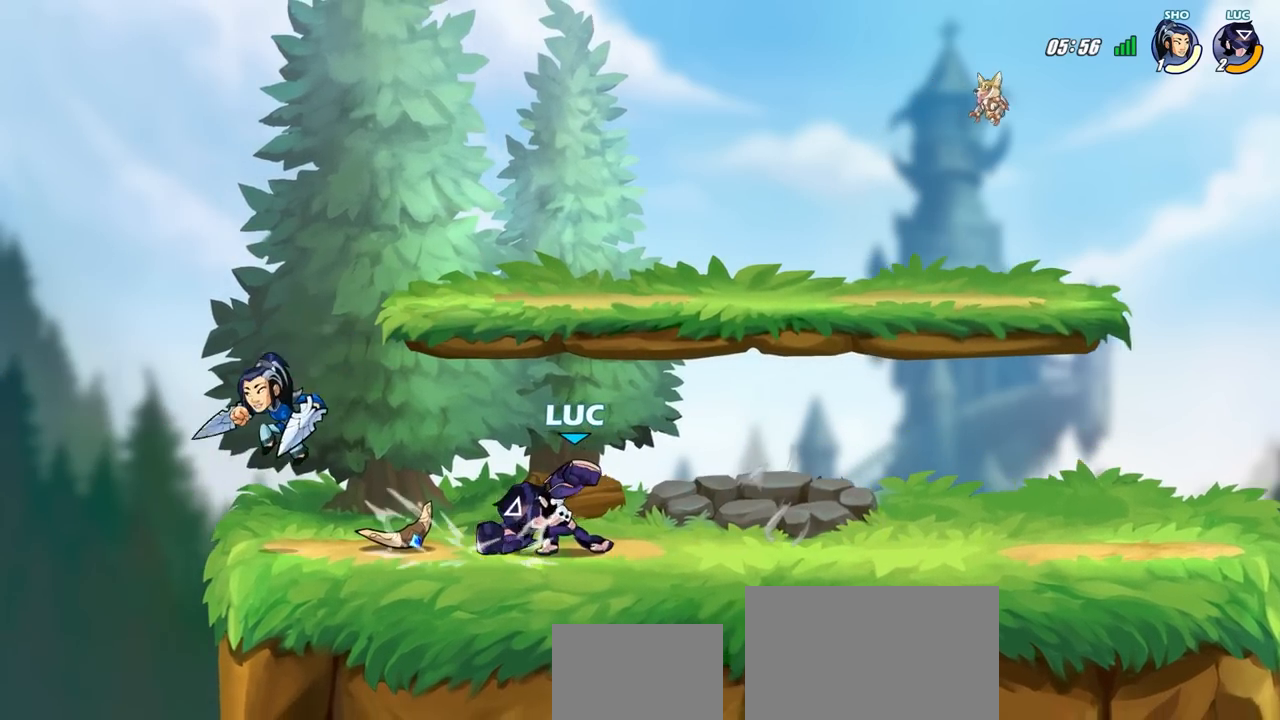
{"buttons": ["SQUARE"], "left_stick": "center", "right_stick": "center", "events": [[300, "SQUARE", "down"], [383, "SQUARE", "up"], [500, "SQUARE", "down"]]}
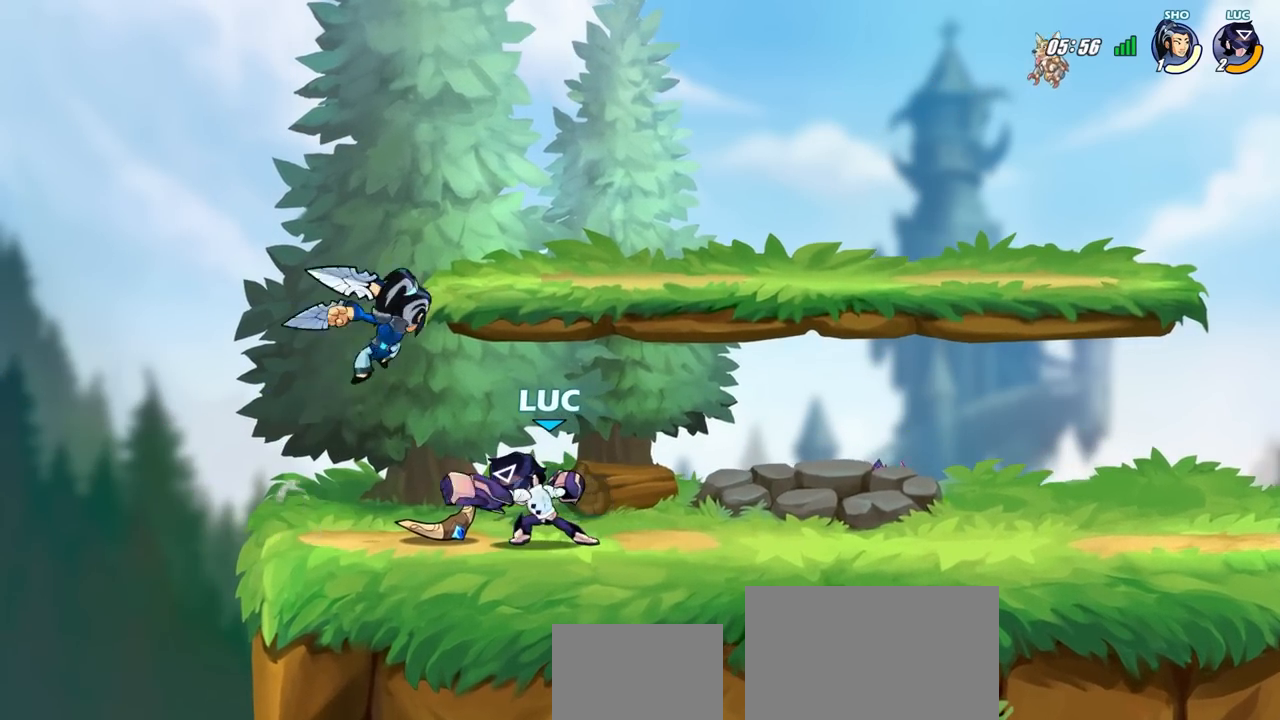
{"buttons": [], "left_stick": "left", "right_stick": "center", "events": [[83, "SQUARE", "up"], [433, "left_stick", "left"]]}
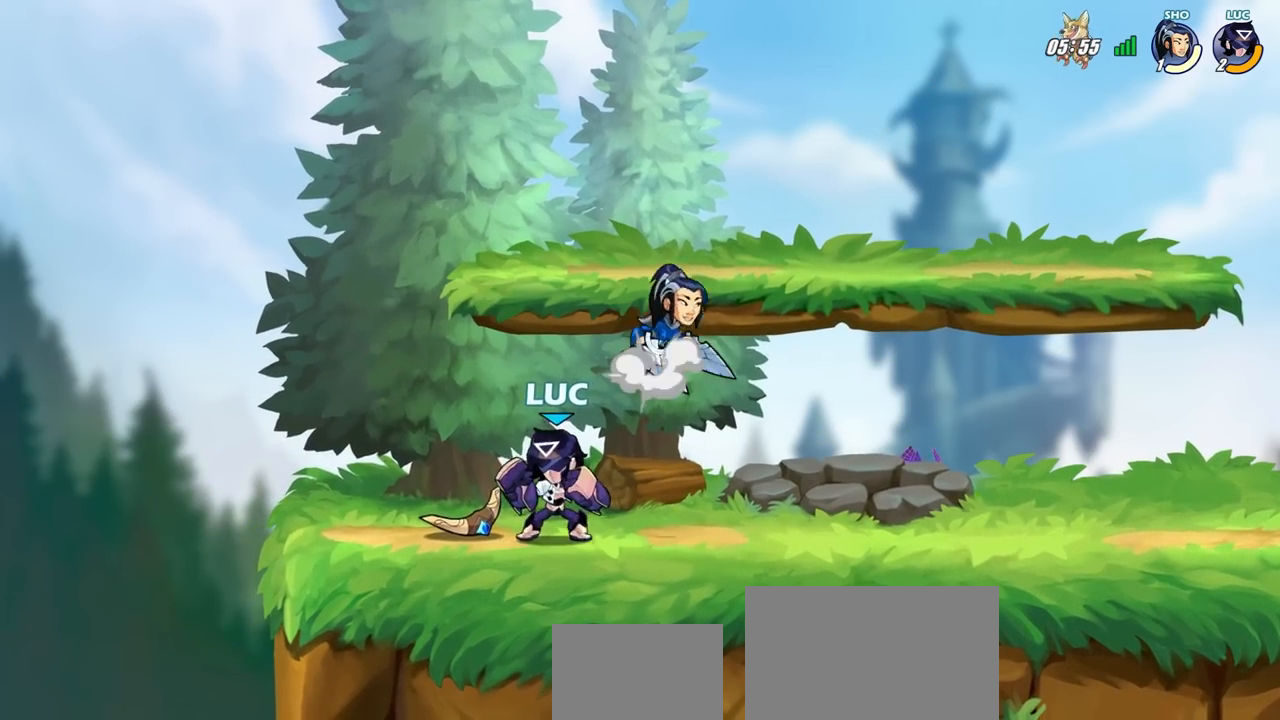
{"buttons": [], "left_stick": "right", "right_stick": "center", "events": [[100, "R2", "down"], [267, "R2", "up"], [267, "left_stick", "right"], [367, "R1", "down"], [367, "R2", "down"], [483, "R1", "up"], [483, "R2", "up"]]}
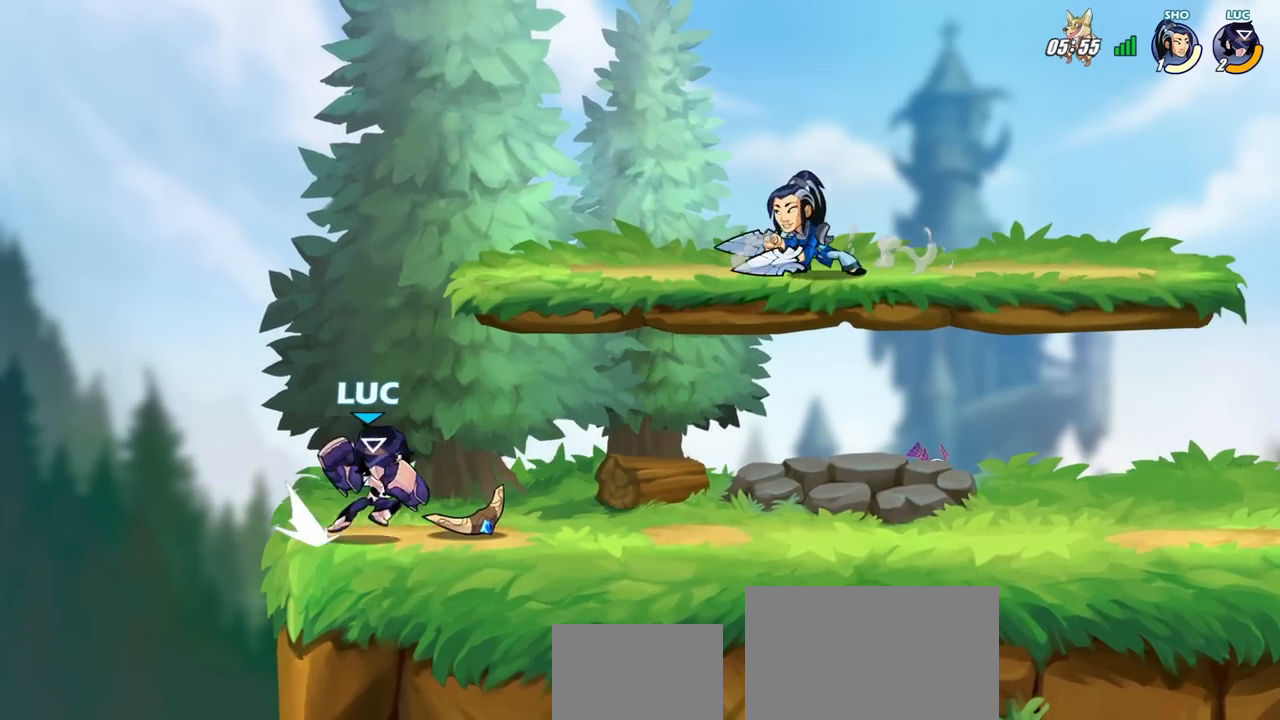
{"buttons": [], "left_stick": "left", "right_stick": "center", "events": [[67, "R1", "down"], [133, "R1", "up"], [150, "left_stick", "center"], [400, "left_stick", "left"]]}
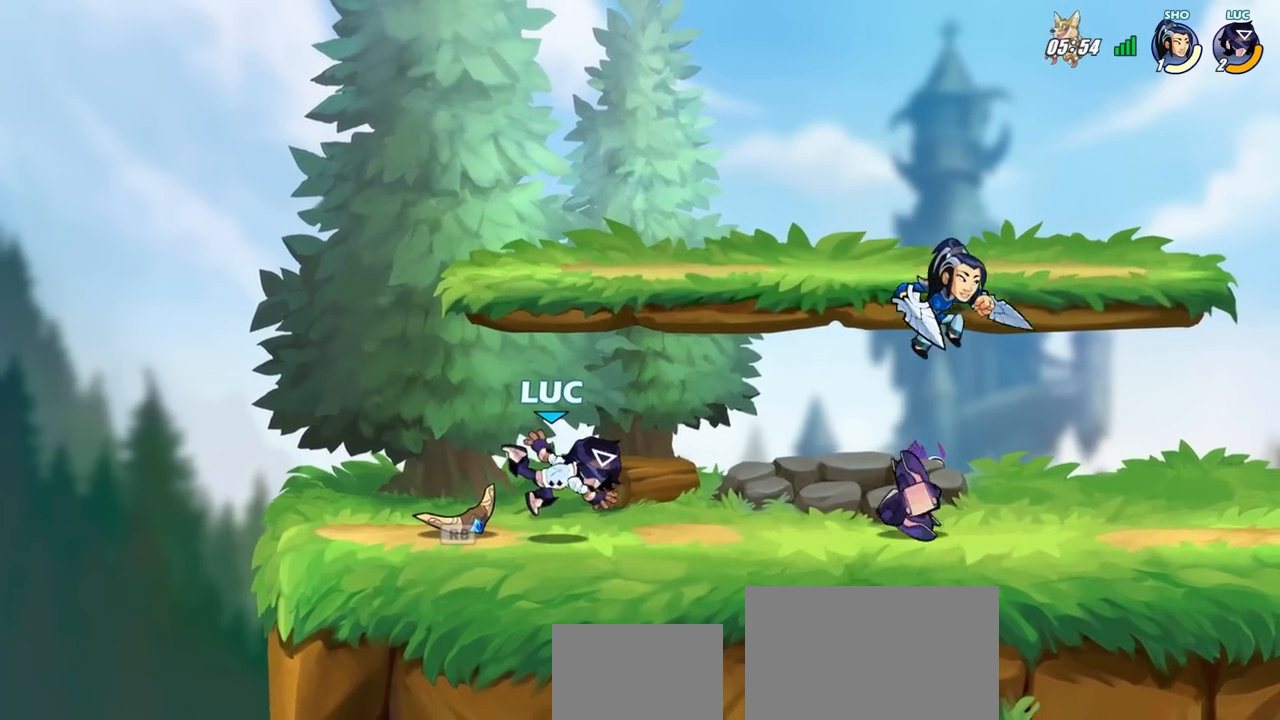
{"buttons": [], "left_stick": "up-right", "right_stick": "center", "events": [[167, "R1", "down"], [250, "R1", "up"], [433, "left_stick", "up-right"]]}